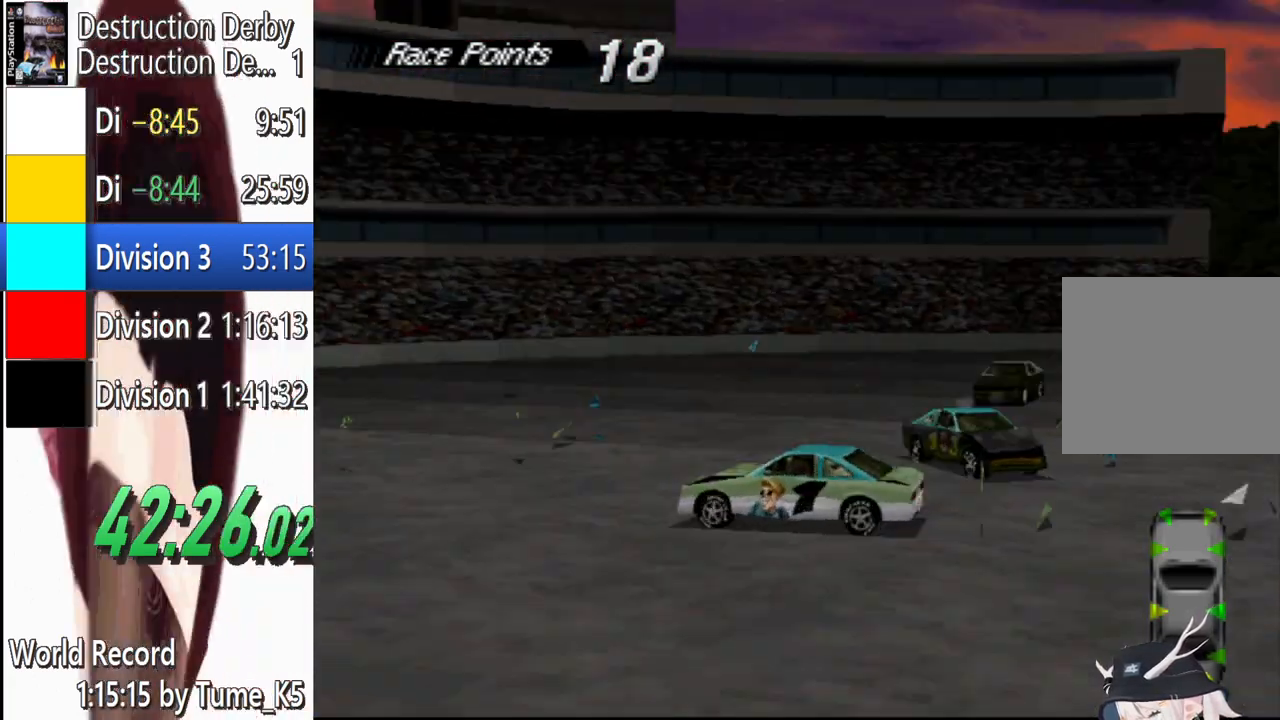
Gameplay with a controller (PlayStation layout); each line is a JSON object with the inputs held at the frame after it. "events" lists button and stick changes between this image and that frame as [ms after this image, input, new state], when the widget could be followed in between. Not read: left_stick right_stick.
{"buttons": ["SQUARE", "DPAD_RIGHT"], "events": [[40, "DPAD_RIGHT", "down"]]}
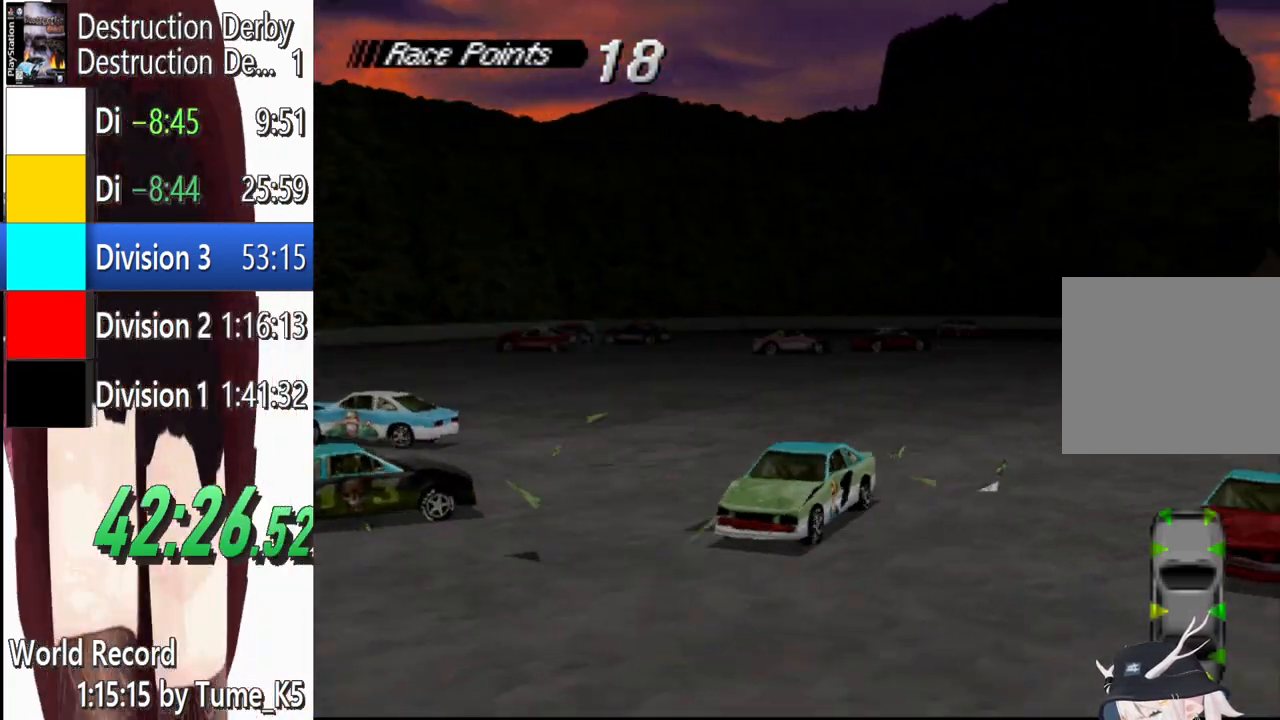
{"buttons": ["SQUARE"], "events": [[20, "DPAD_RIGHT", "up"]]}
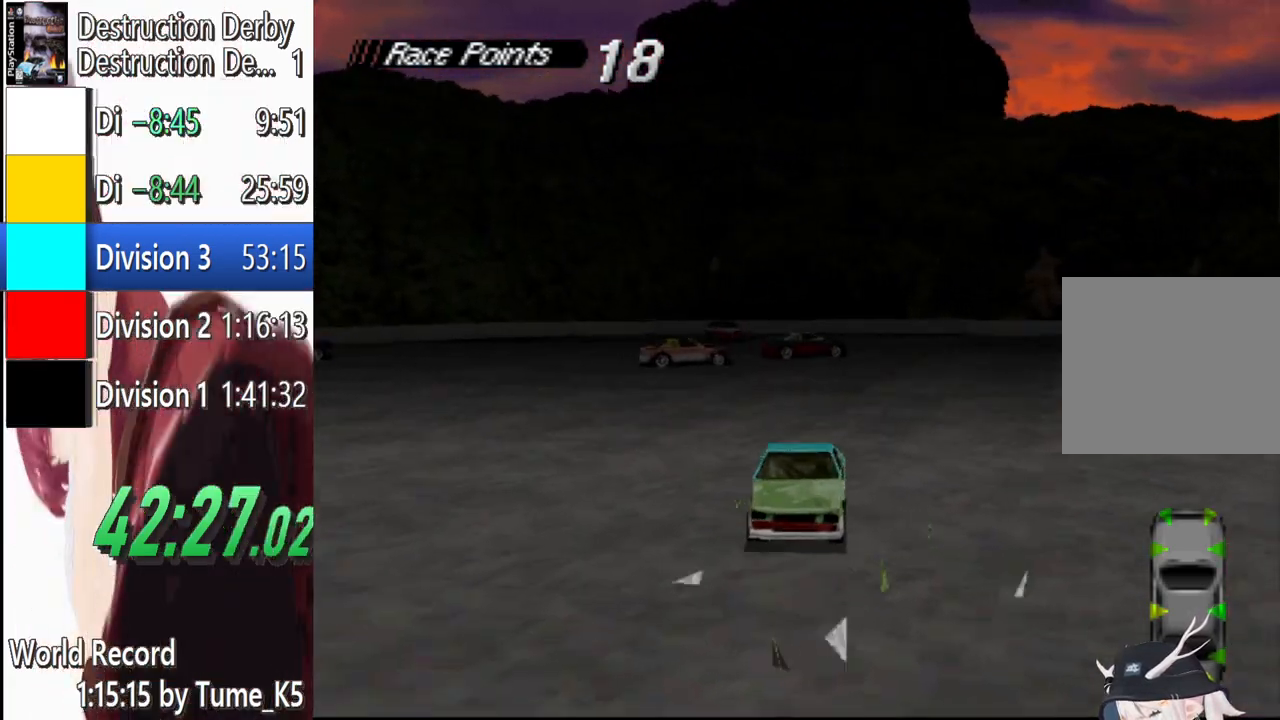
{"buttons": ["SQUARE", "DPAD_LEFT"], "events": [[20, "DPAD_RIGHT", "down"], [40, "DPAD_RIGHT", "up"], [180, "DPAD_LEFT", "down"]]}
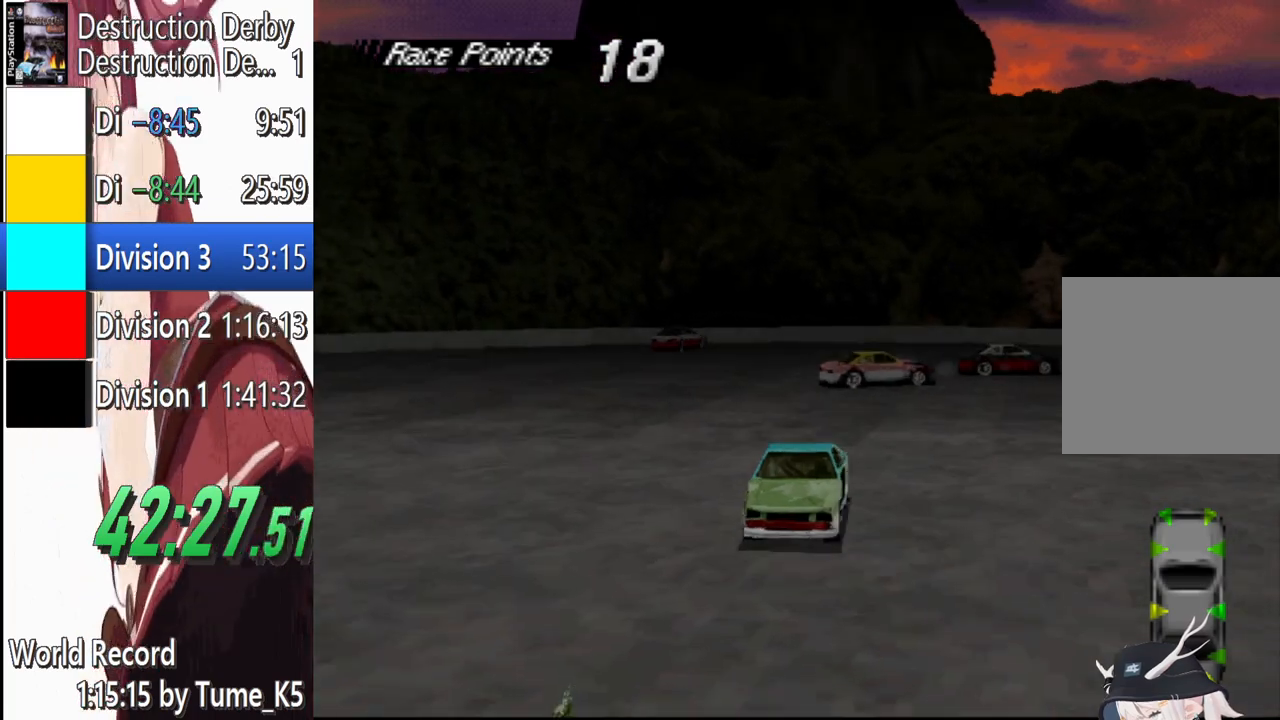
{"buttons": ["SQUARE", "DPAD_LEFT"], "events": []}
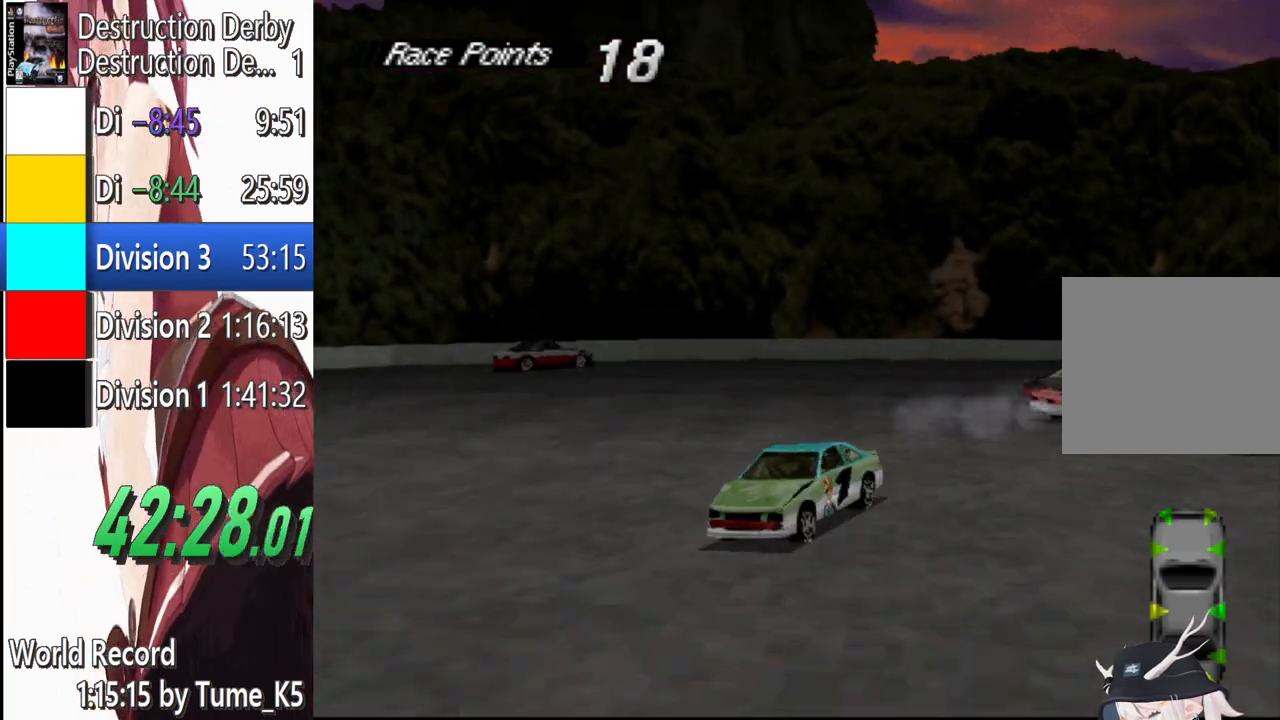
{"buttons": ["SQUARE", "DPAD_LEFT"], "events": []}
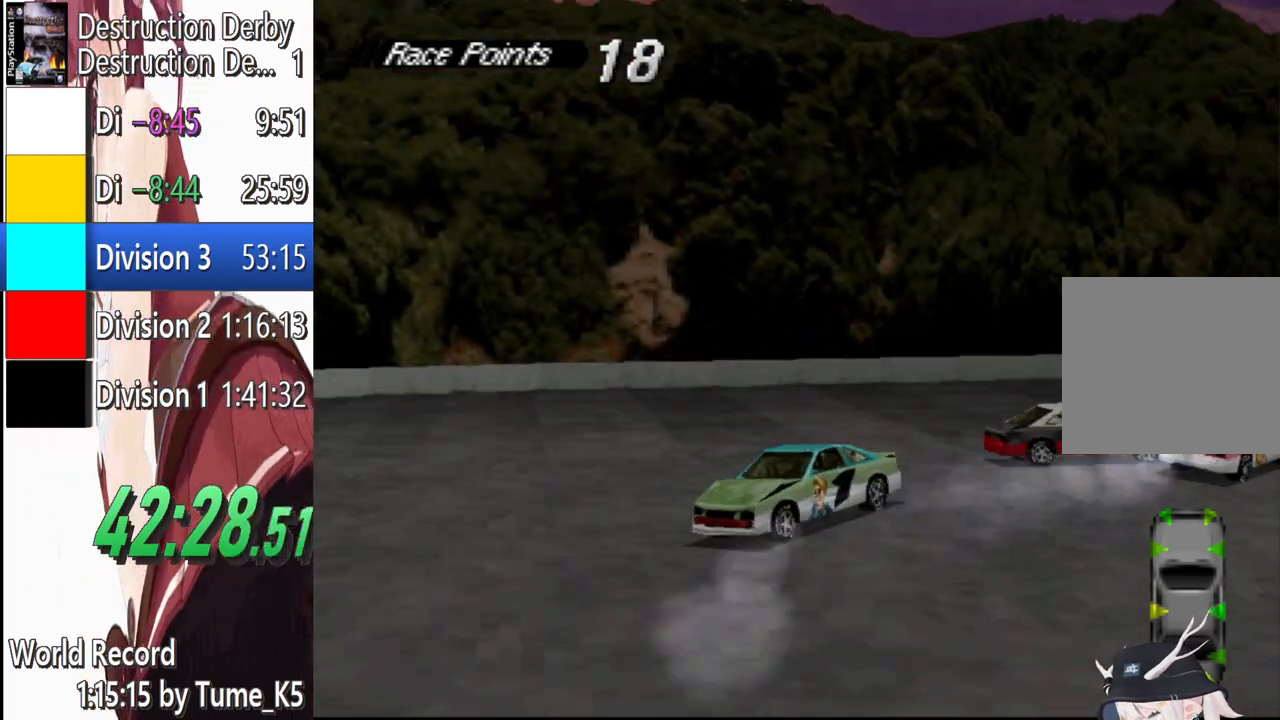
{"buttons": ["SQUARE", "DPAD_LEFT"], "events": [[280, "SQUARE", "up"], [420, "SQUARE", "down"]]}
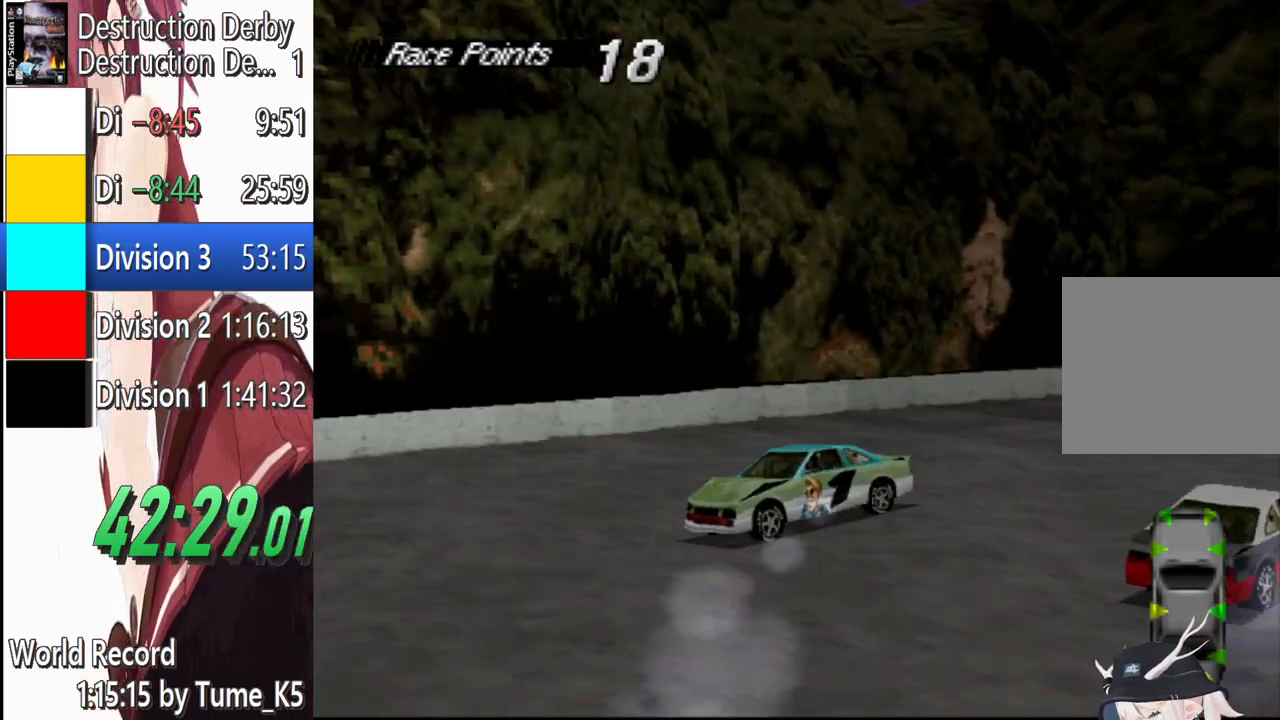
{"buttons": ["SQUARE", "DPAD_LEFT"], "events": []}
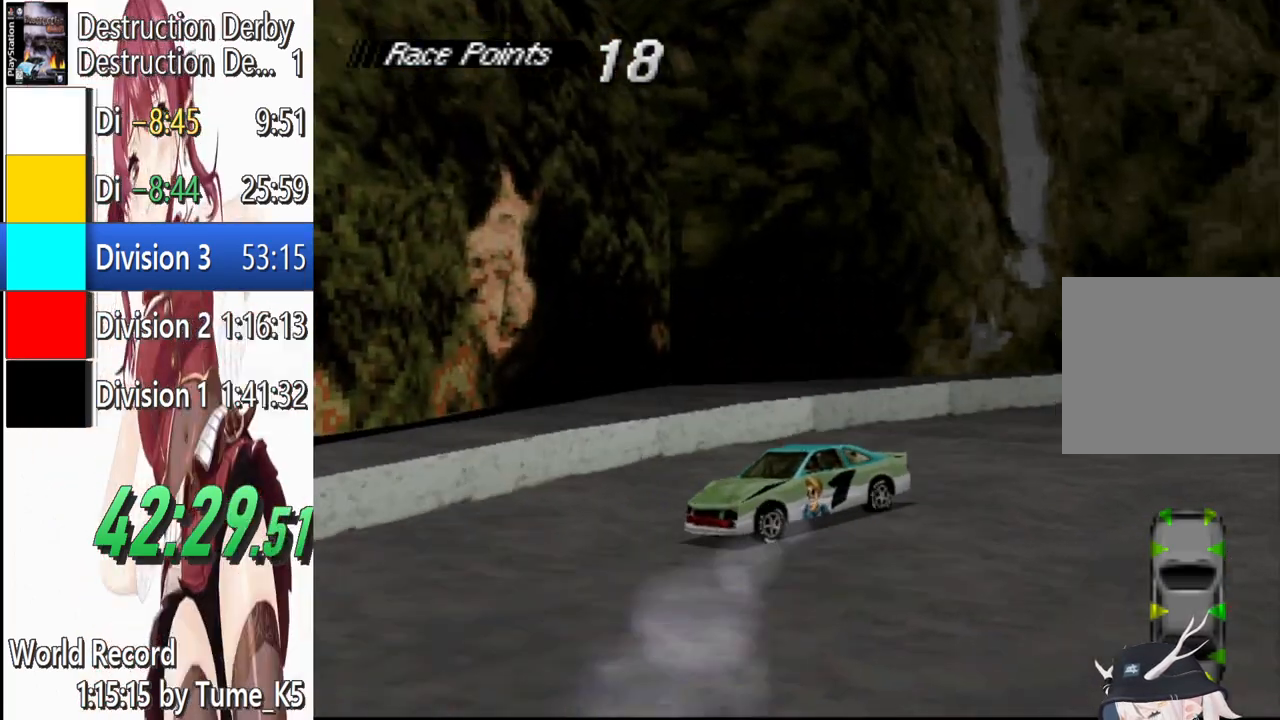
{"buttons": ["SQUARE", "DPAD_LEFT"], "events": []}
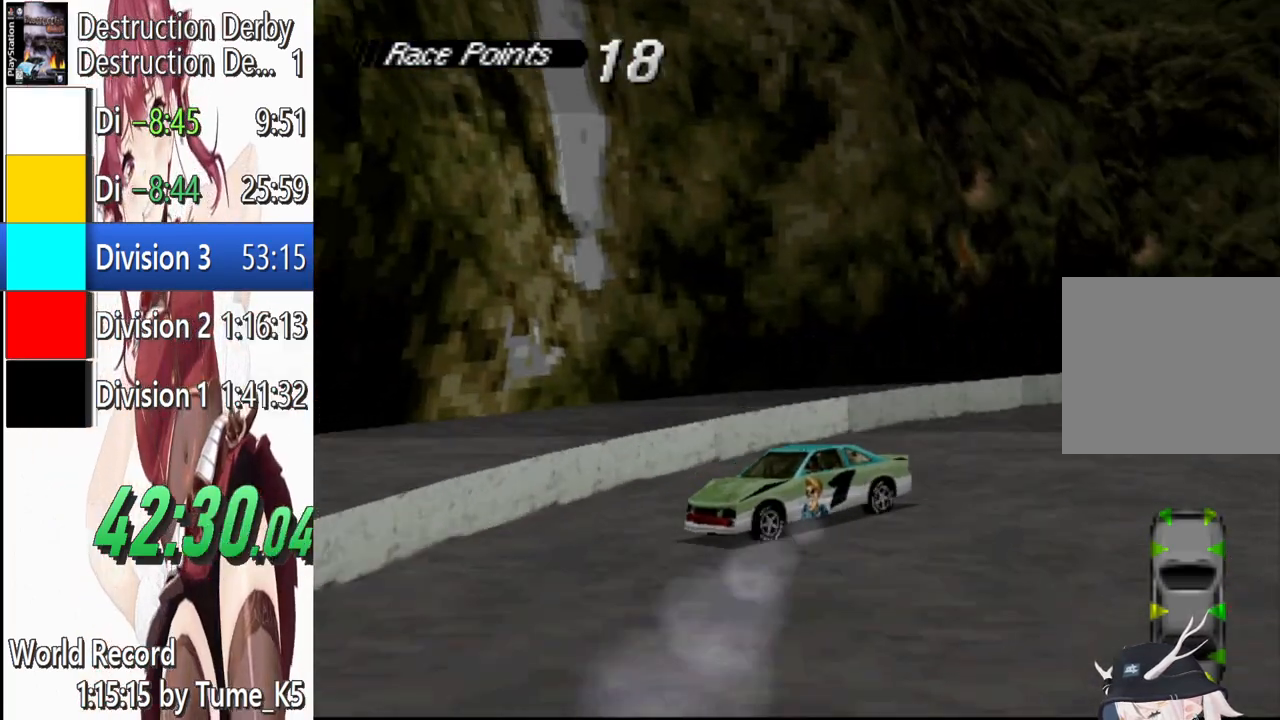
{"buttons": ["SQUARE", "DPAD_LEFT"], "events": []}
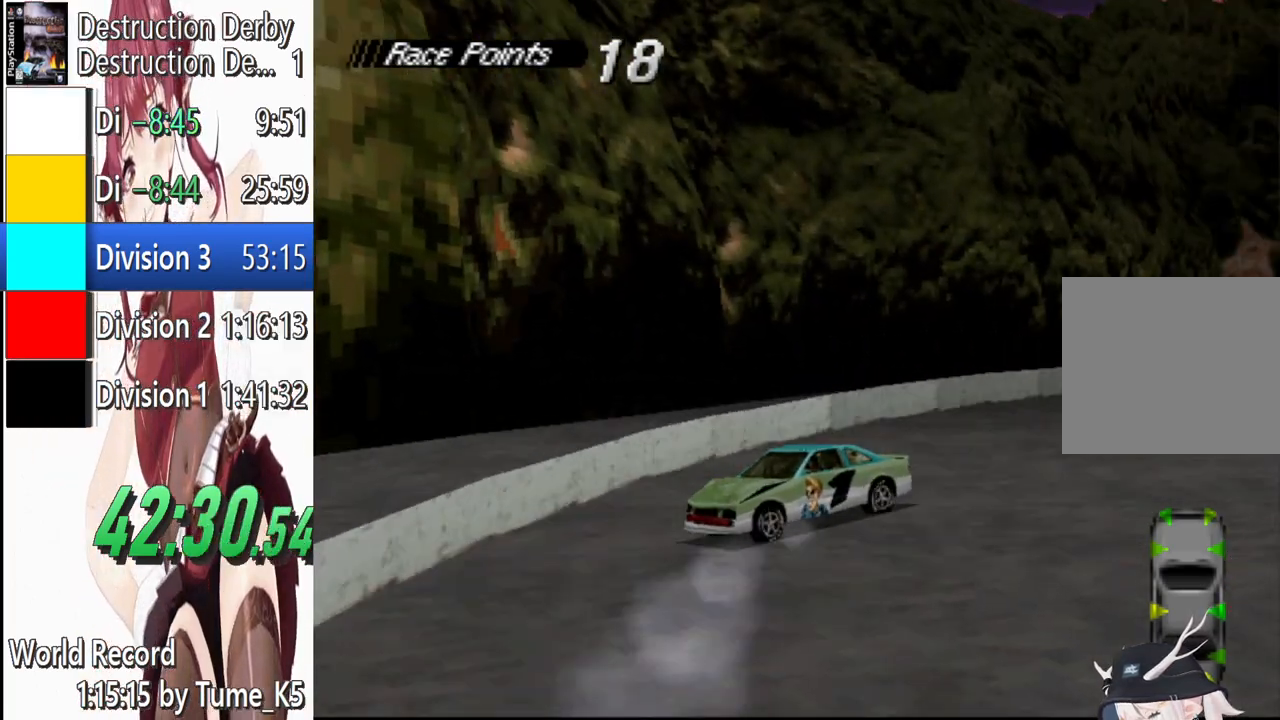
{"buttons": ["SQUARE", "DPAD_LEFT"], "events": []}
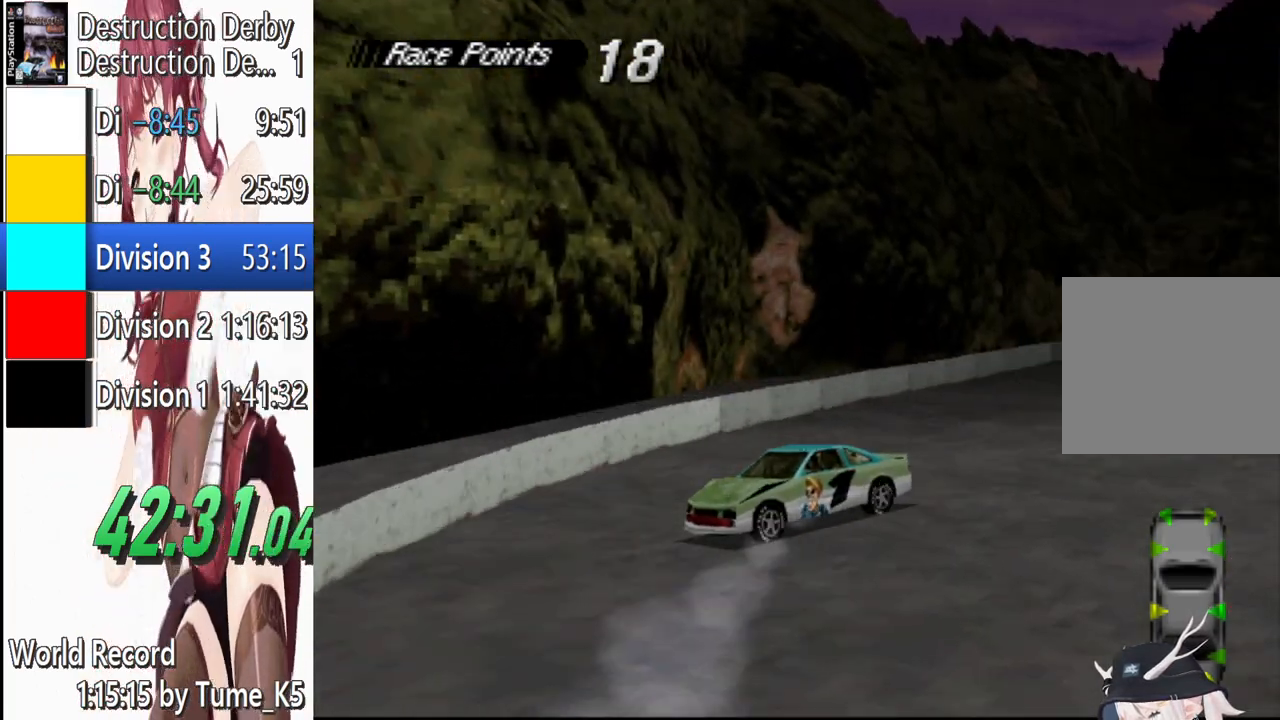
{"buttons": ["SQUARE", "DPAD_LEFT"], "events": []}
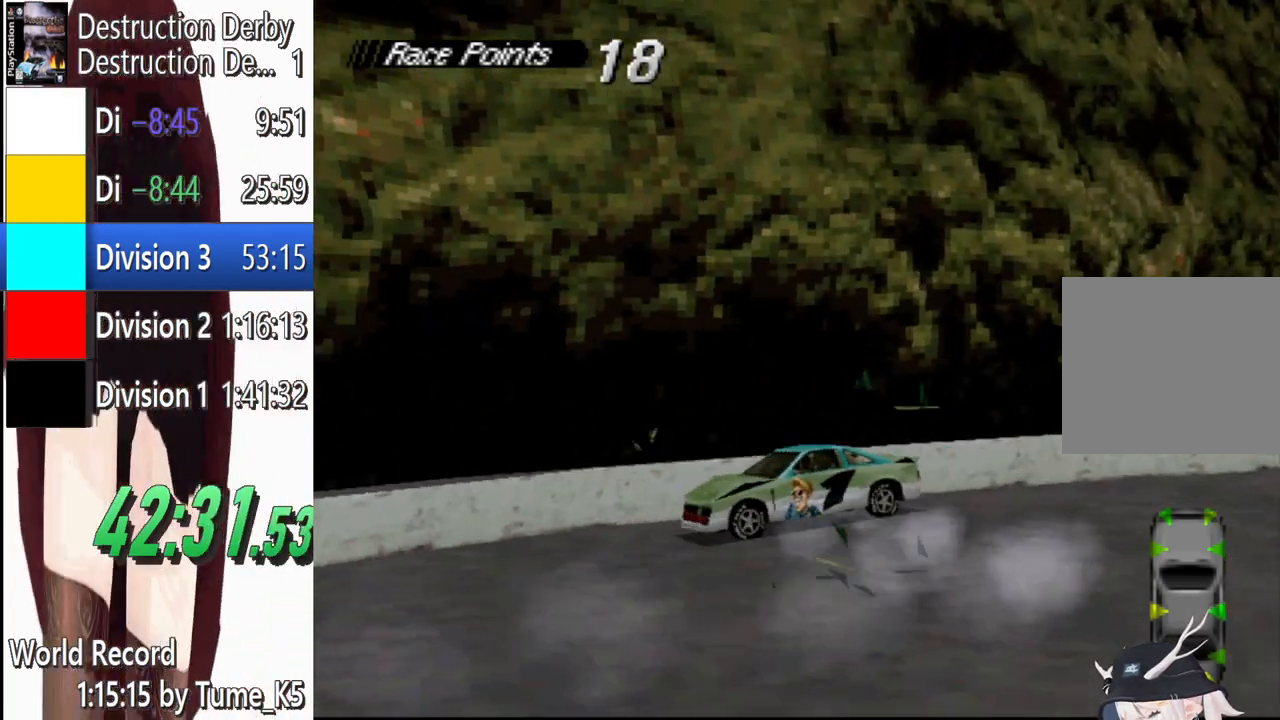
{"buttons": ["CROSS", "DPAD_LEFT"], "events": [[300, "CROSS", "down"], [360, "SQUARE", "up"]]}
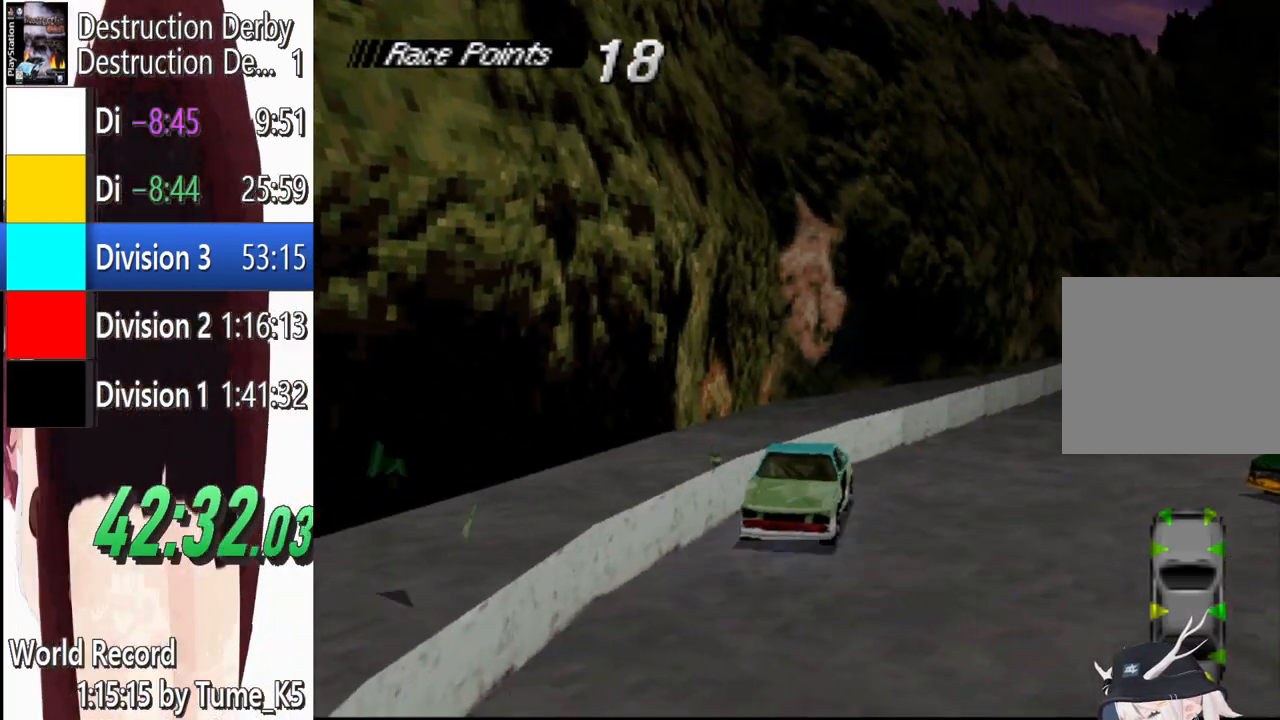
{"buttons": ["CROSS", "DPAD_LEFT"], "events": []}
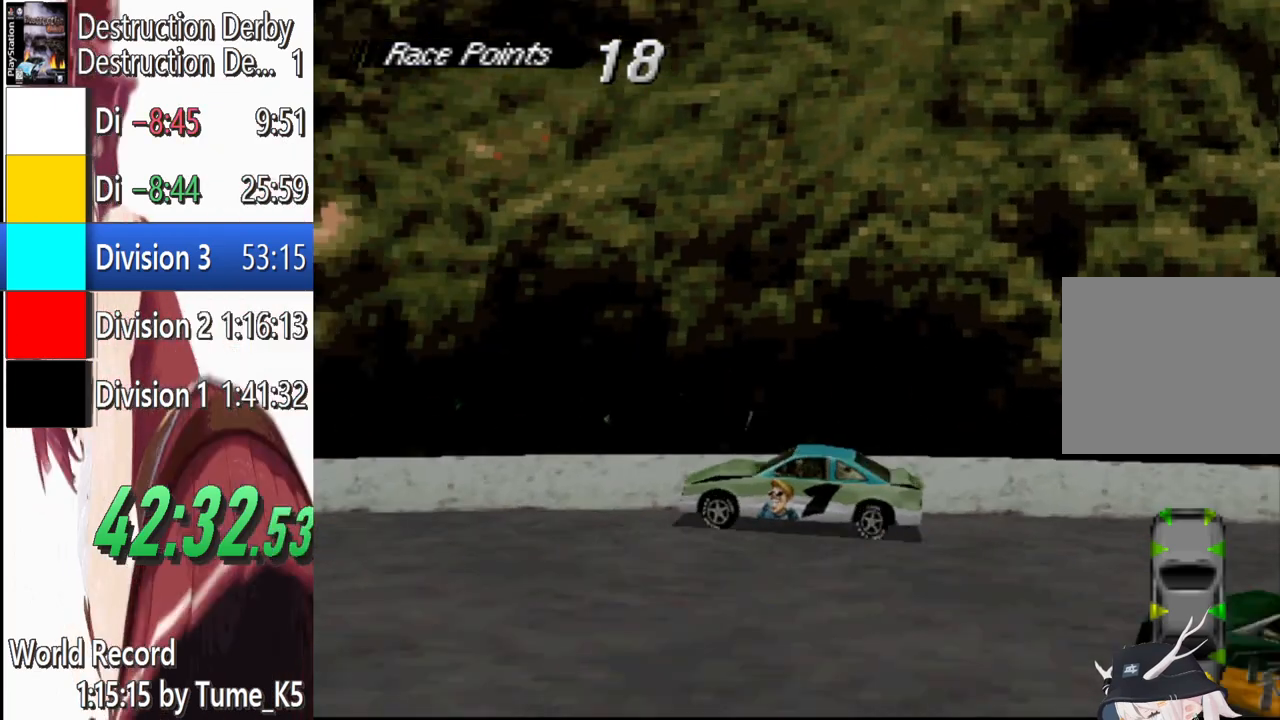
{"buttons": ["CROSS", "DPAD_LEFT"], "events": []}
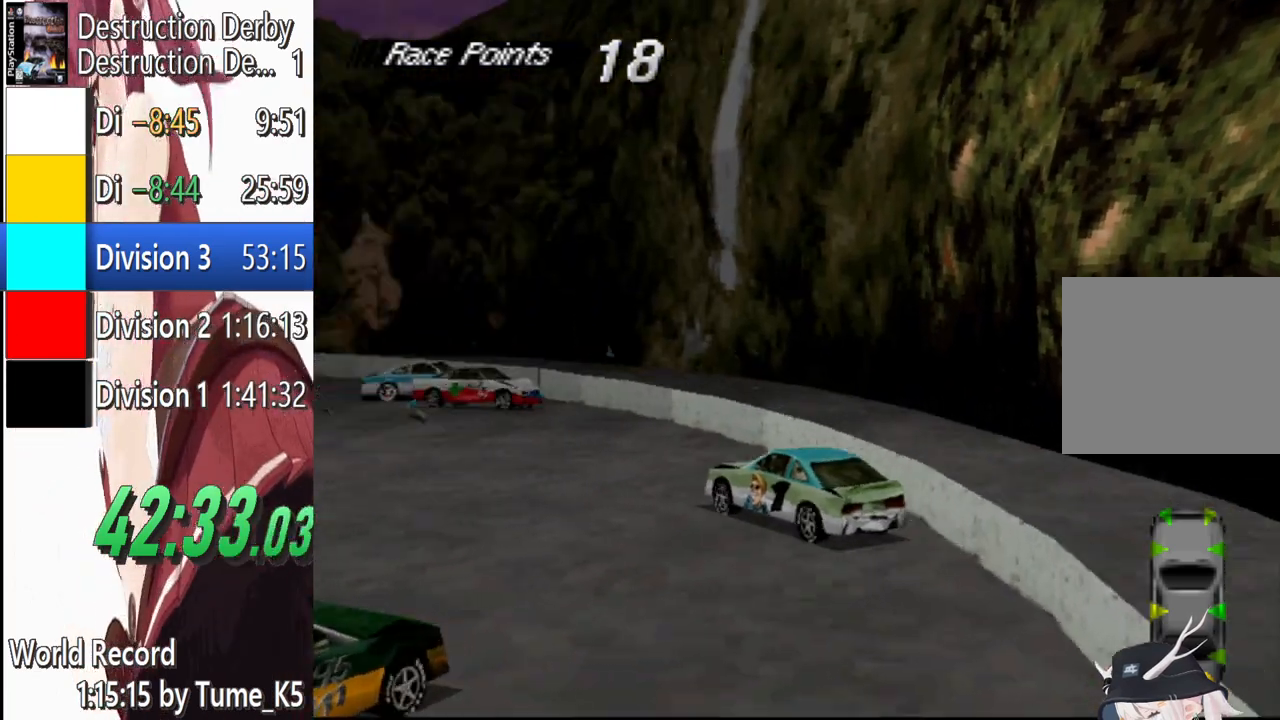
{"buttons": ["CROSS"], "events": [[340, "DPAD_LEFT", "up"]]}
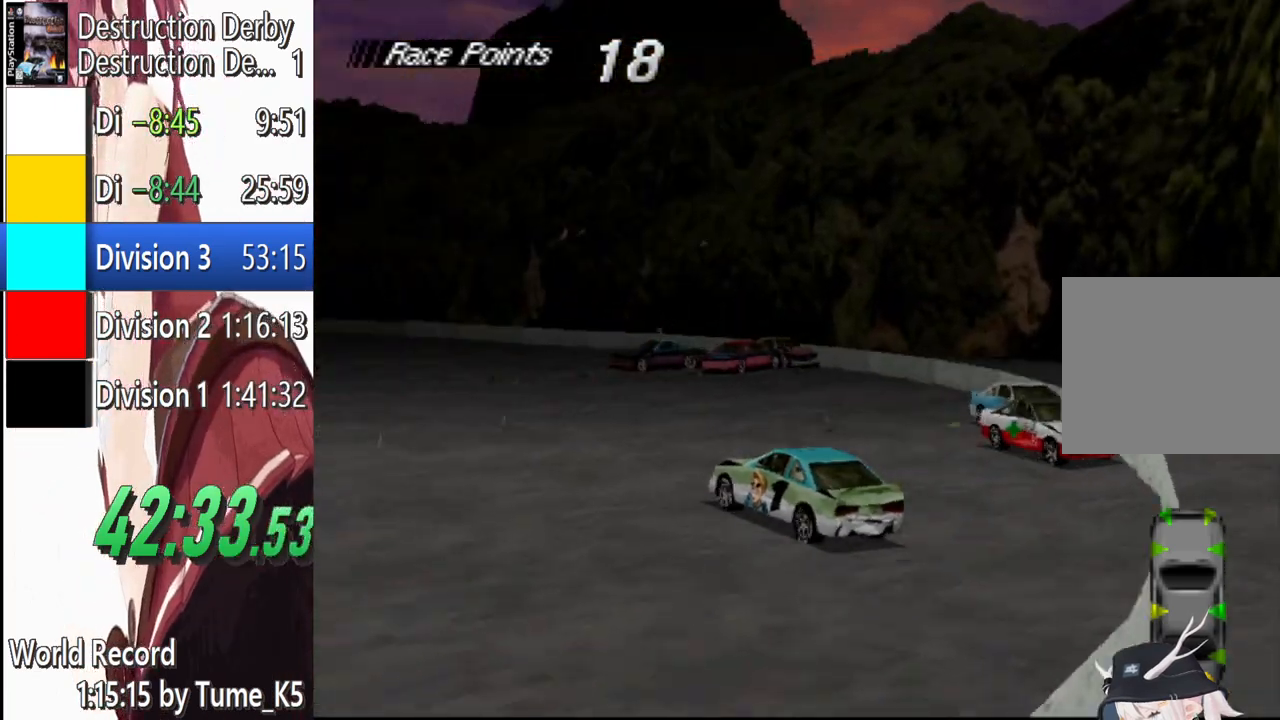
{"buttons": ["CROSS", "DPAD_LEFT"], "events": [[420, "DPAD_LEFT", "down"]]}
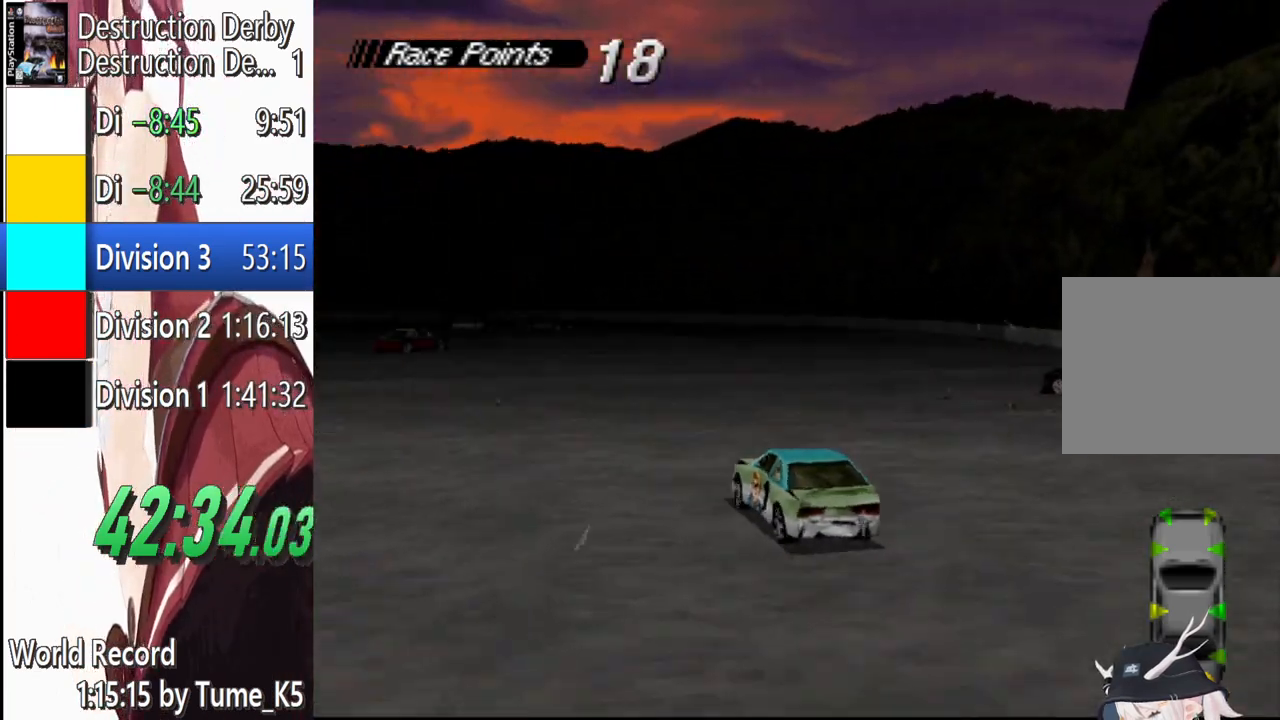
{"buttons": ["CROSS"], "events": [[40, "DPAD_LEFT", "up"], [100, "DPAD_LEFT", "down"], [380, "DPAD_LEFT", "up"]]}
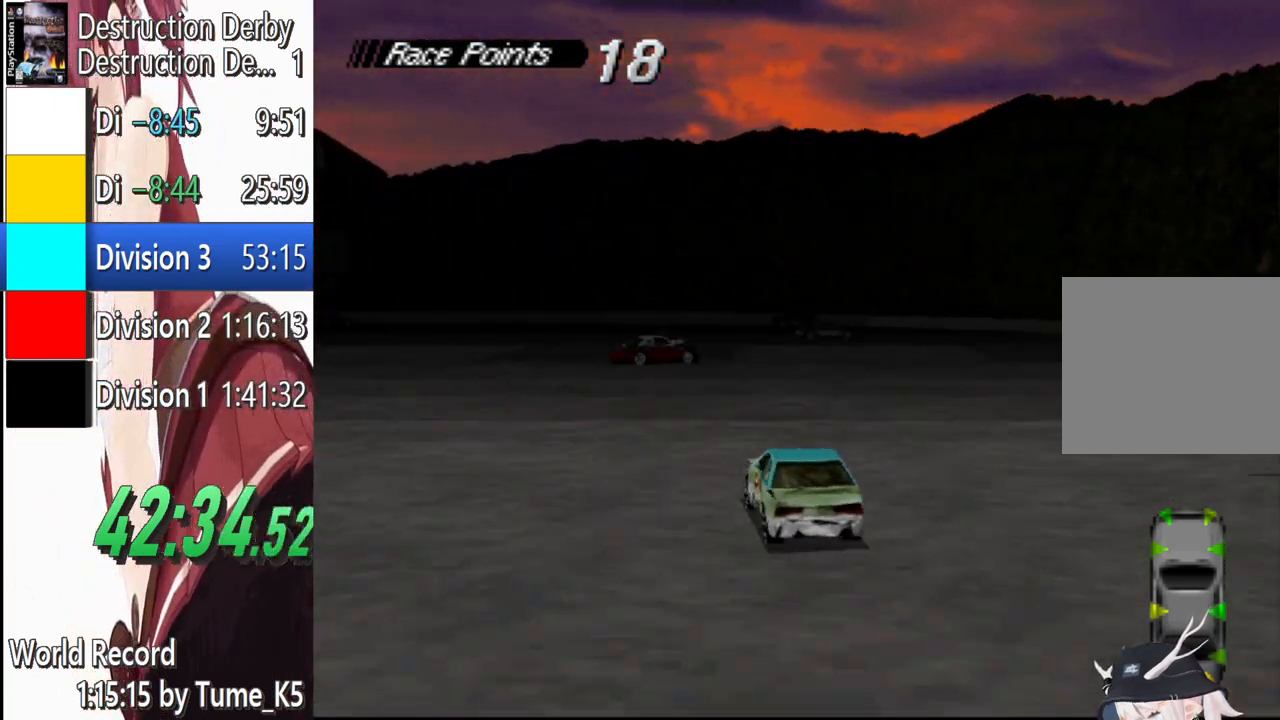
{"buttons": ["CROSS", "DPAD_LEFT"], "events": [[300, "DPAD_LEFT", "down"]]}
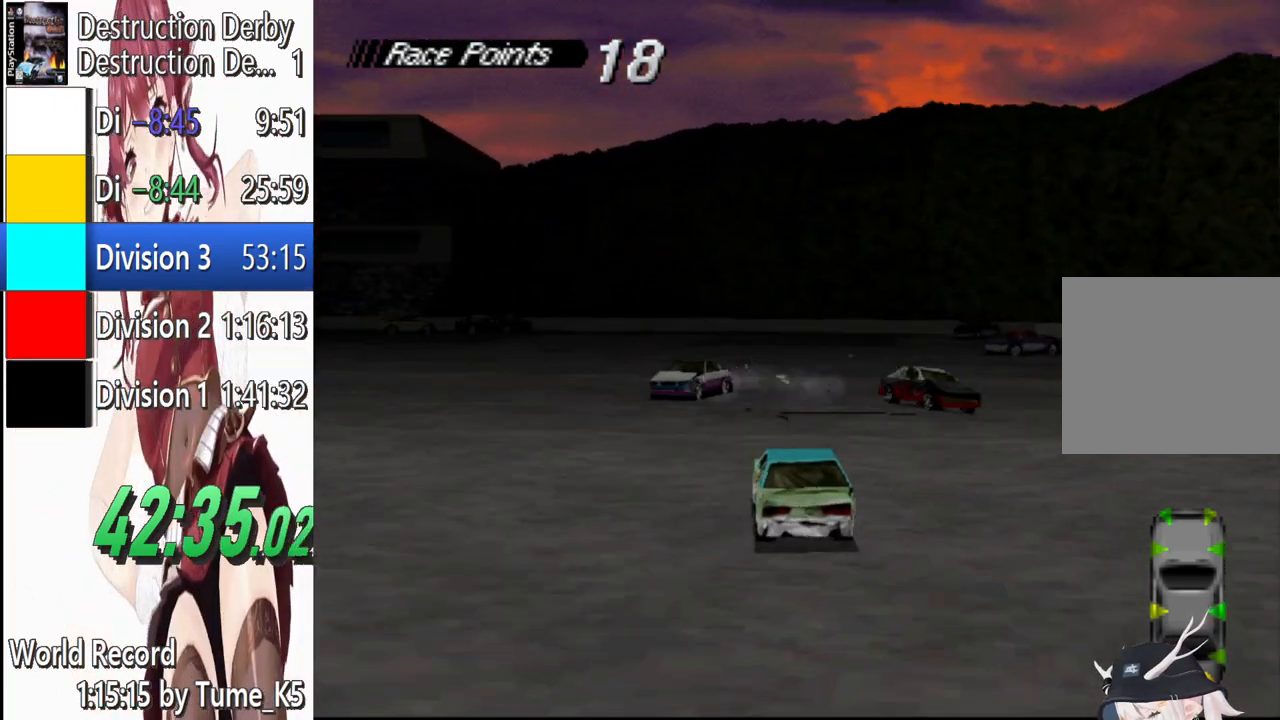
{"buttons": ["CROSS", "DPAD_LEFT"], "events": []}
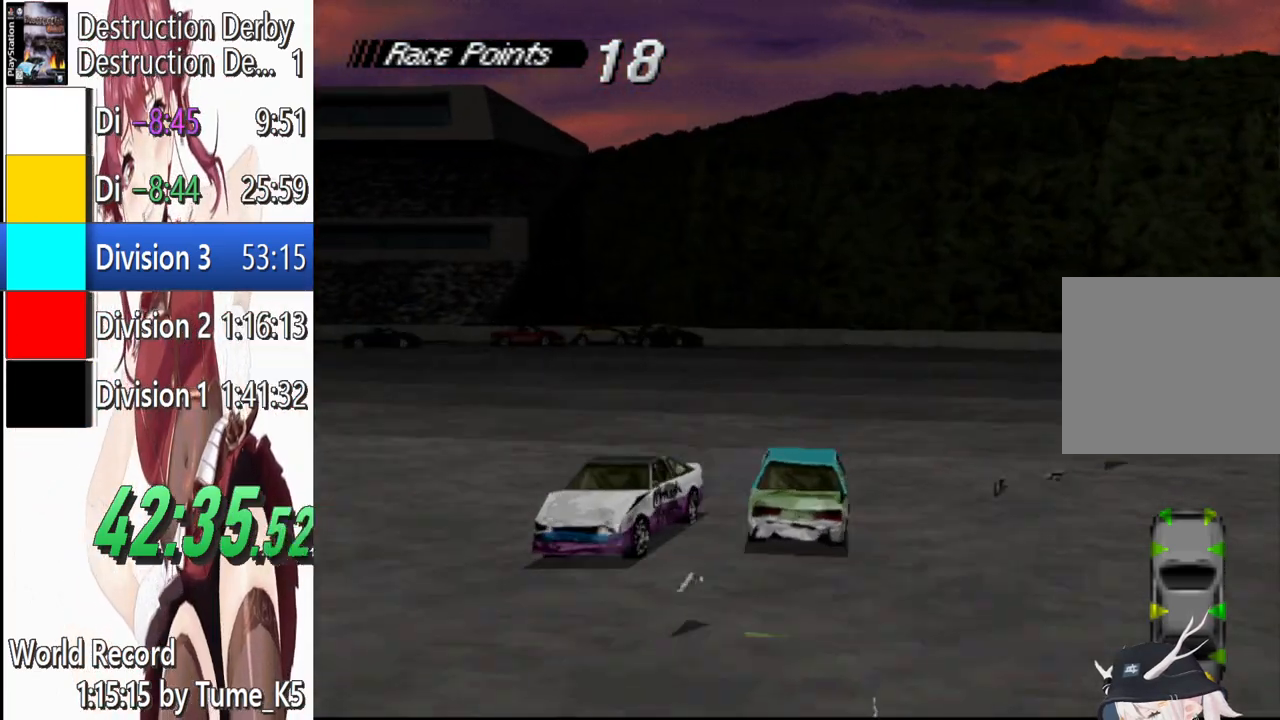
{"buttons": ["CROSS"], "events": [[280, "DPAD_LEFT", "up"]]}
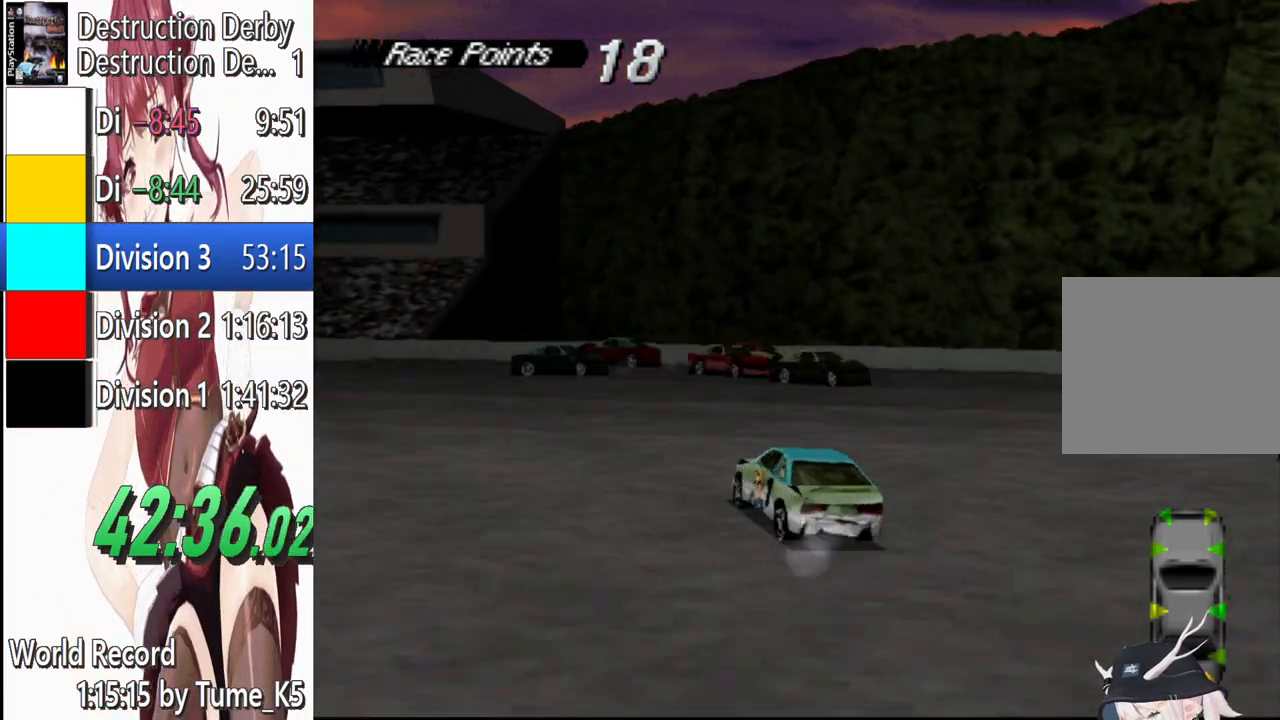
{"buttons": ["CROSS"], "events": [[120, "DPAD_LEFT", "down"], [200, "CROSS", "up"], [220, "SQUARE", "down"], [380, "DPAD_LEFT", "up"], [420, "CROSS", "down"], [420, "SQUARE", "up"]]}
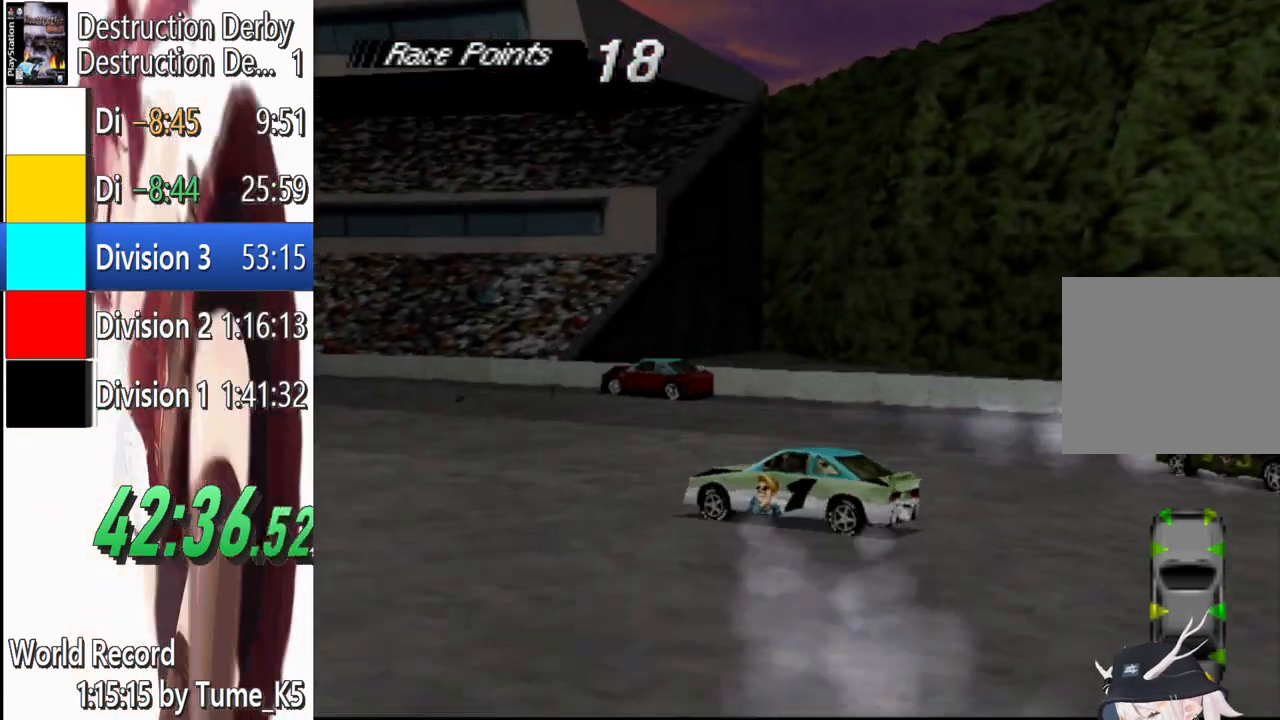
{"buttons": ["CROSS"], "events": []}
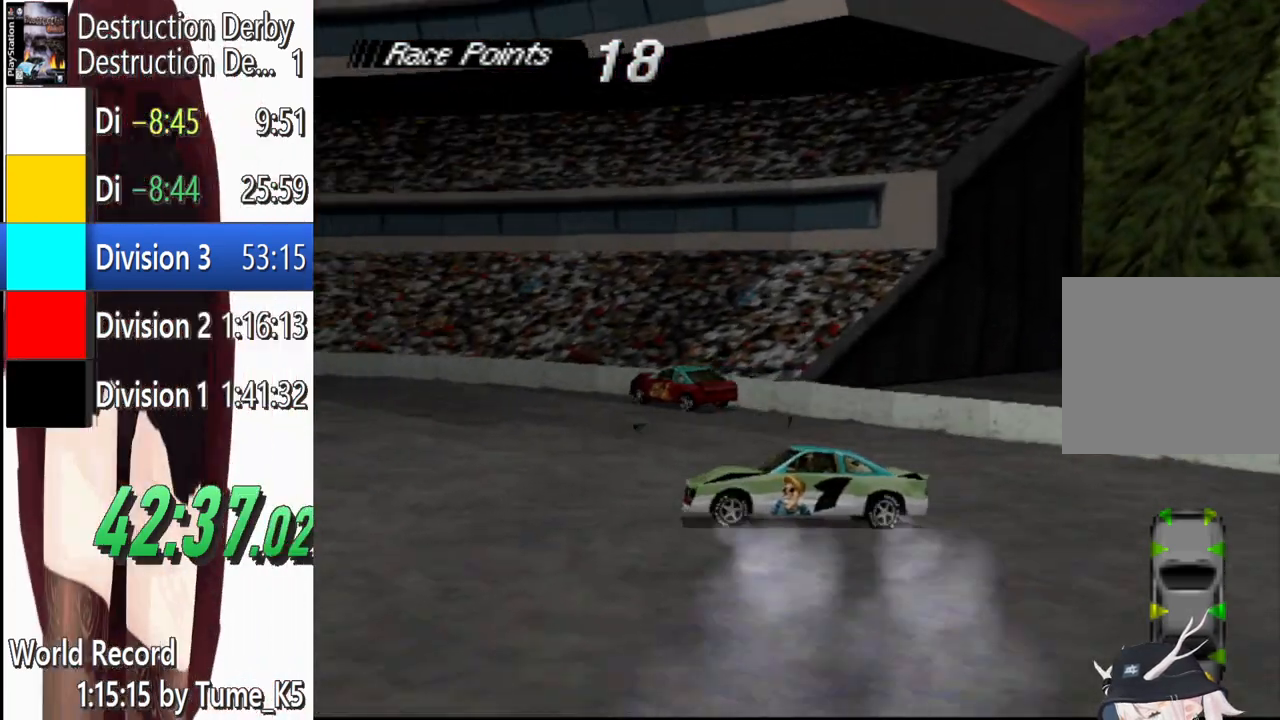
{"buttons": ["CROSS", "DPAD_RIGHT"], "events": [[40, "DPAD_RIGHT", "down"]]}
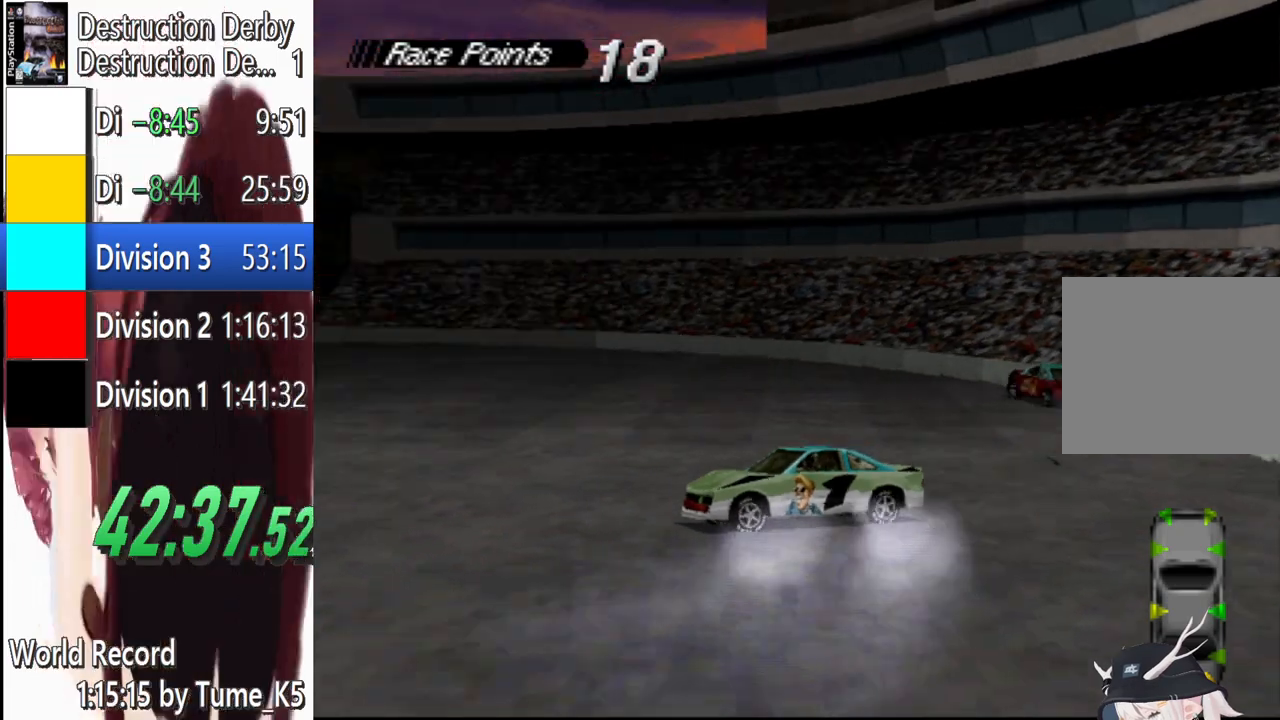
{"buttons": ["CROSS", "DPAD_RIGHT"], "events": []}